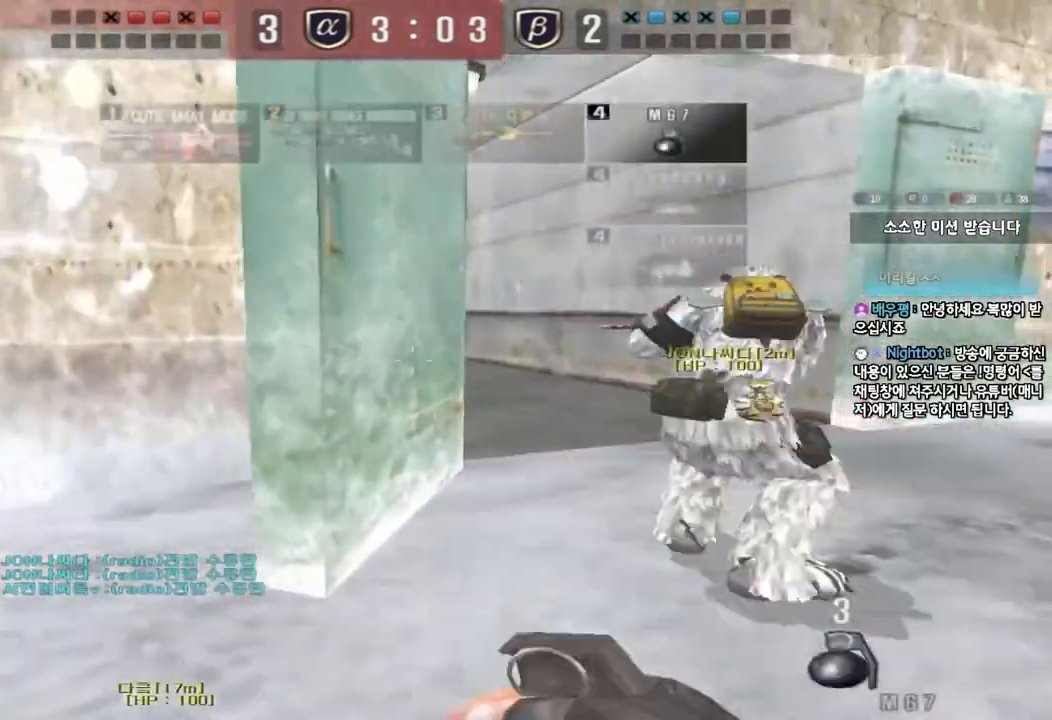
Gameplay with keyboard; each line is a JSON object with the keys held at the frame after it. "events" lists presses ("down") and releases ("up") of "a", "ctrl", "d", "e", "f", "q", "r", "s", "shift", "space", "tab" and "w" between this image and that frame as [ms after this image, input, new state], when the widget could be followed in between. No other keys are recorded. Mouse input is not recorded.
{"keys": ["a", "s"], "events": [[117, "d", "up"], [133, "ctrl", "down"], [150, "w", "up"], [167, "space", "down"], [233, "ctrl", "up"], [250, "space", "up"], [400, "a", "down"], [400, "s", "down"]]}
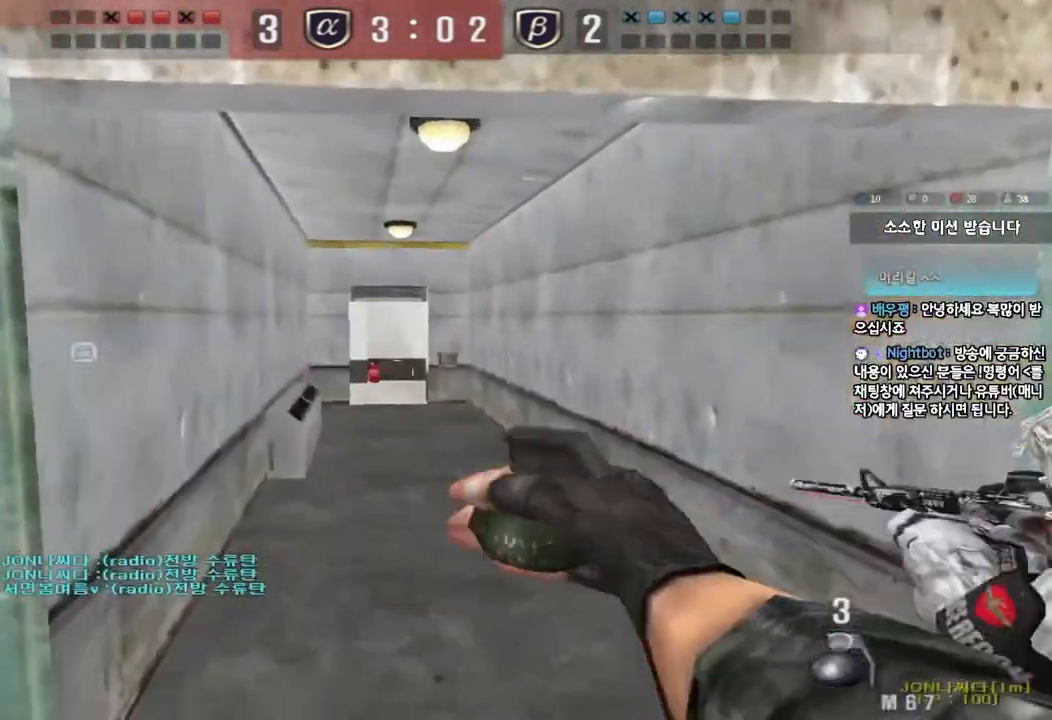
{"keys": ["a"], "events": [[100, "a", "up"], [250, "a", "down"], [483, "s", "up"]]}
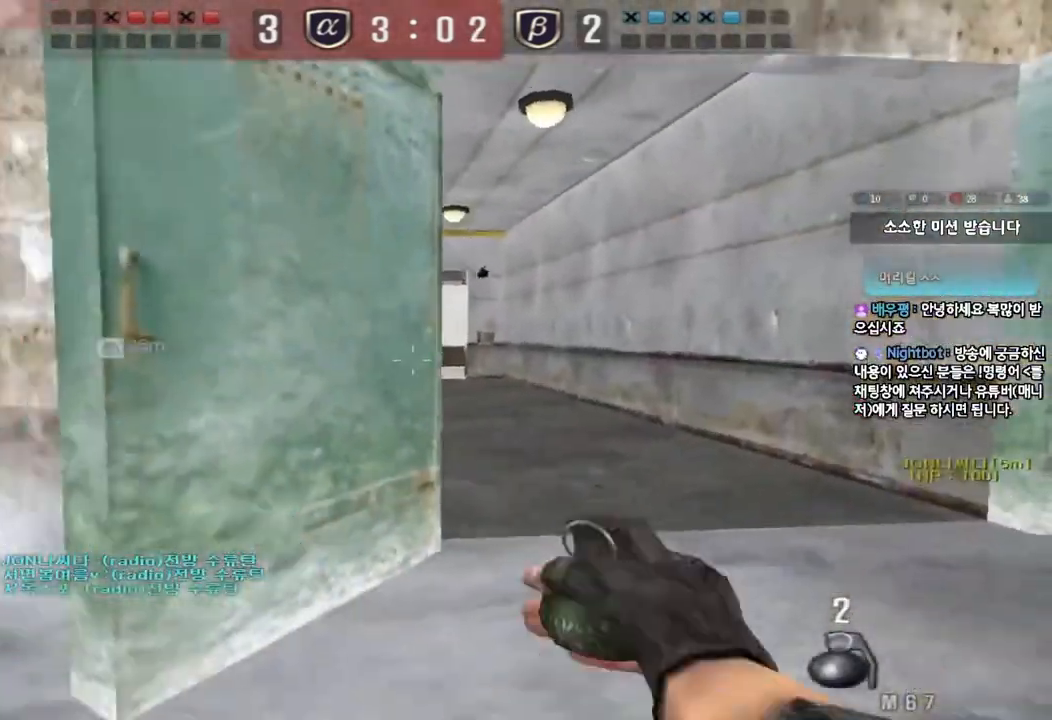
{"keys": ["a", "w"], "events": [[100, "w", "down"]]}
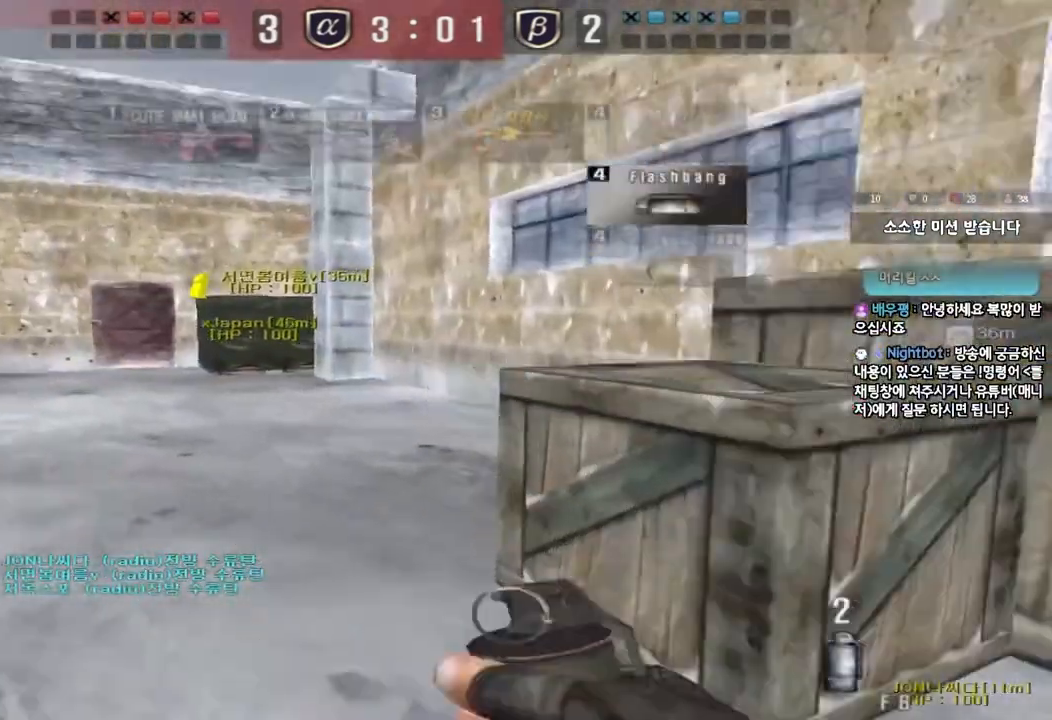
{"keys": ["a", "w"], "events": []}
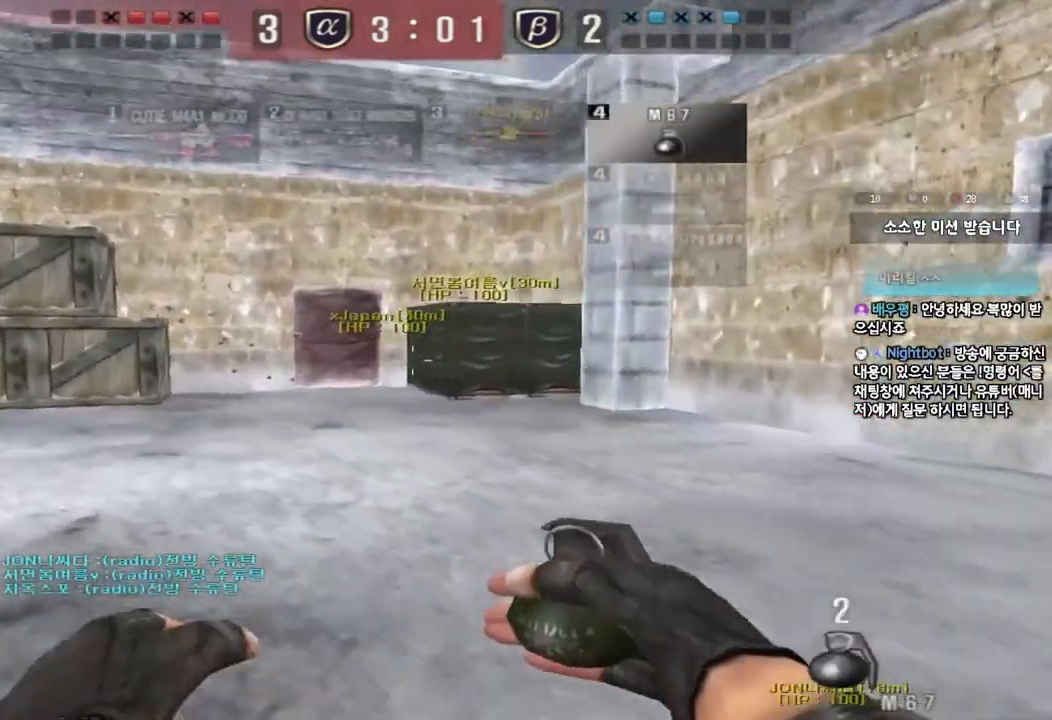
{"keys": ["a", "w"], "events": []}
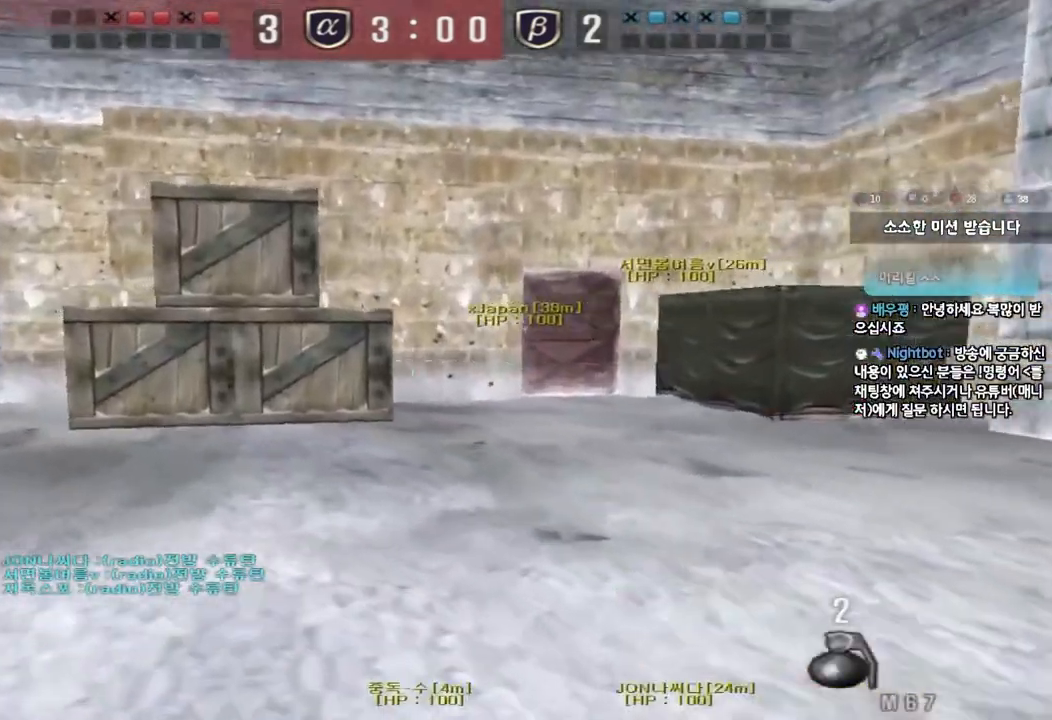
{"keys": ["a", "w"], "events": []}
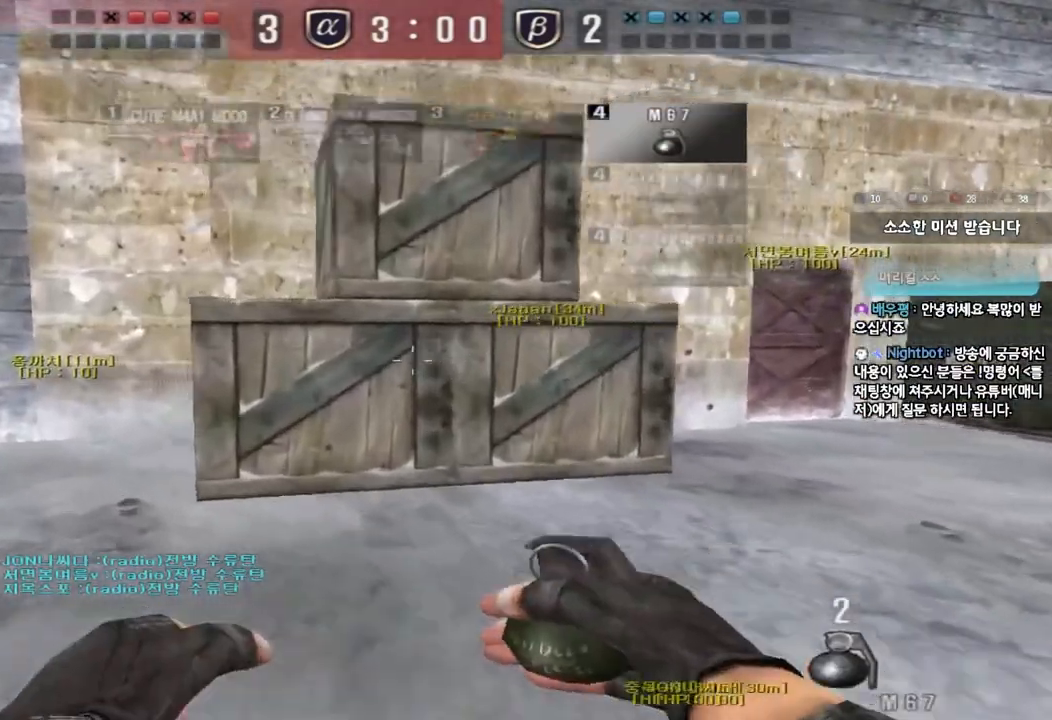
{"keys": ["a", "w"], "events": []}
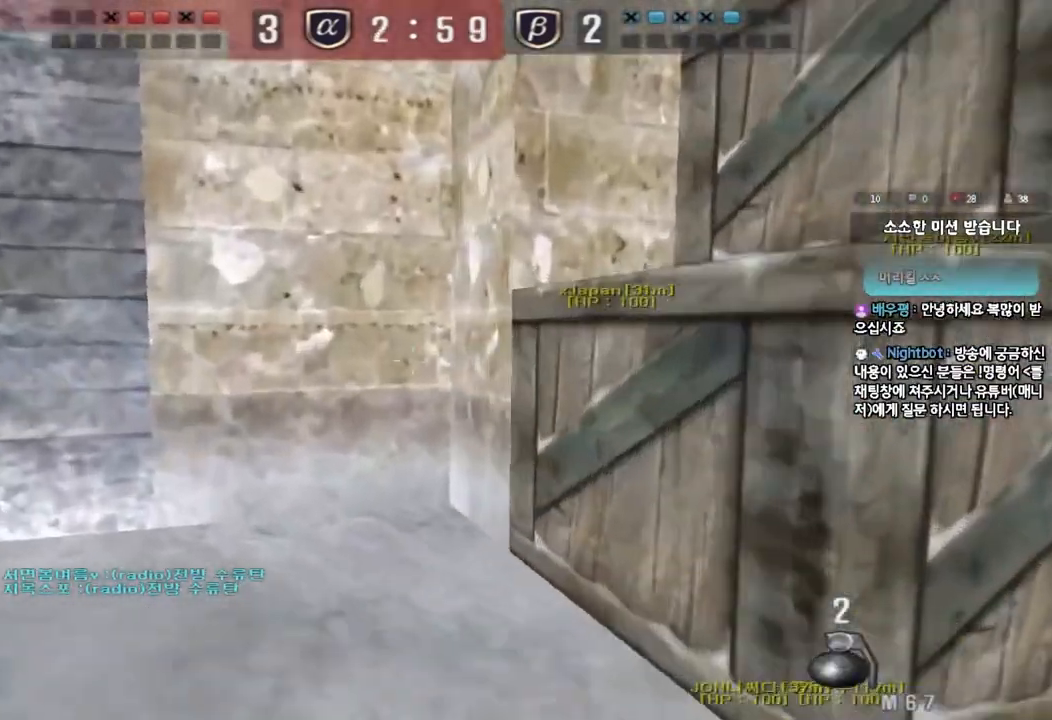
{"keys": ["a", "w"], "events": []}
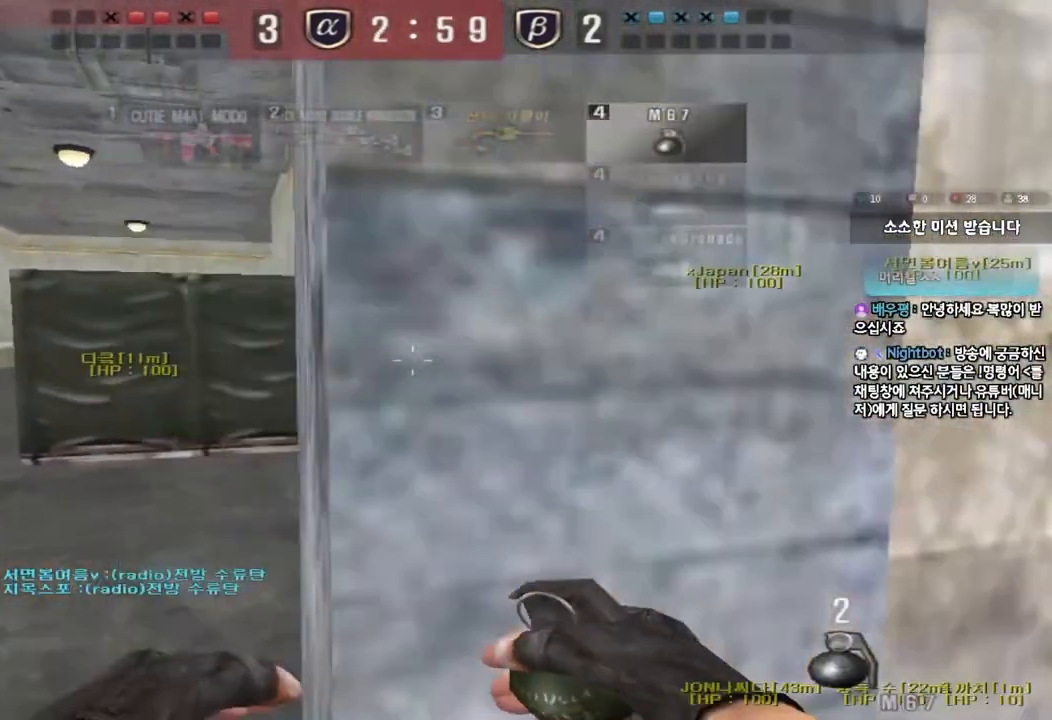
{"keys": ["a", "w"], "events": []}
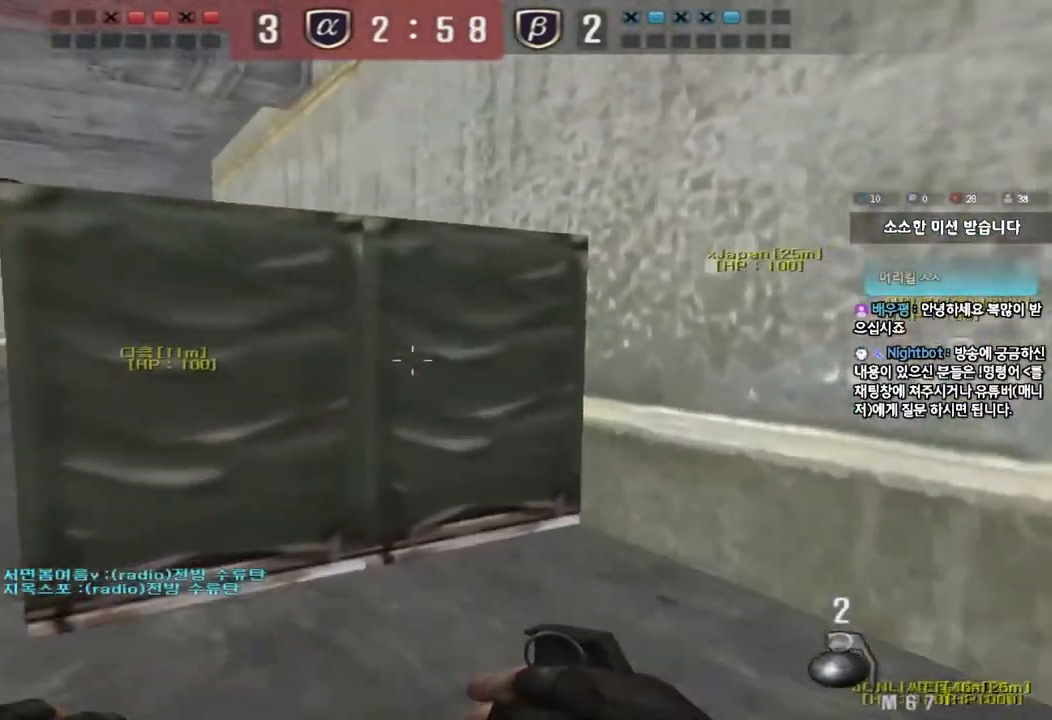
{"keys": ["a", "w"], "events": []}
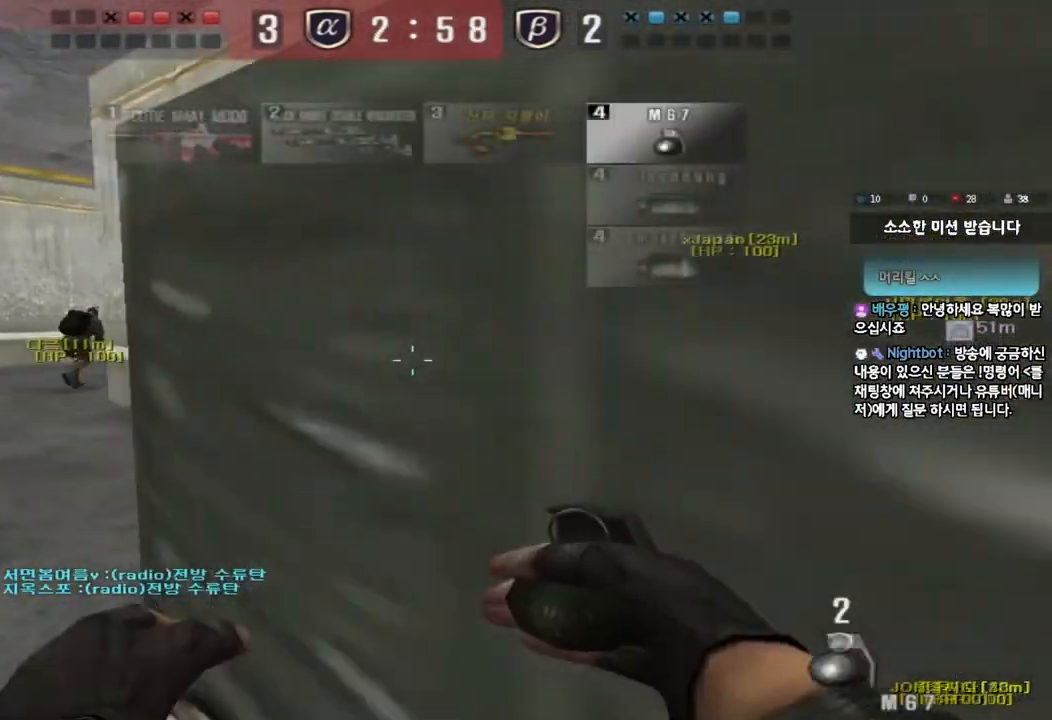
{"keys": ["a", "w"], "events": []}
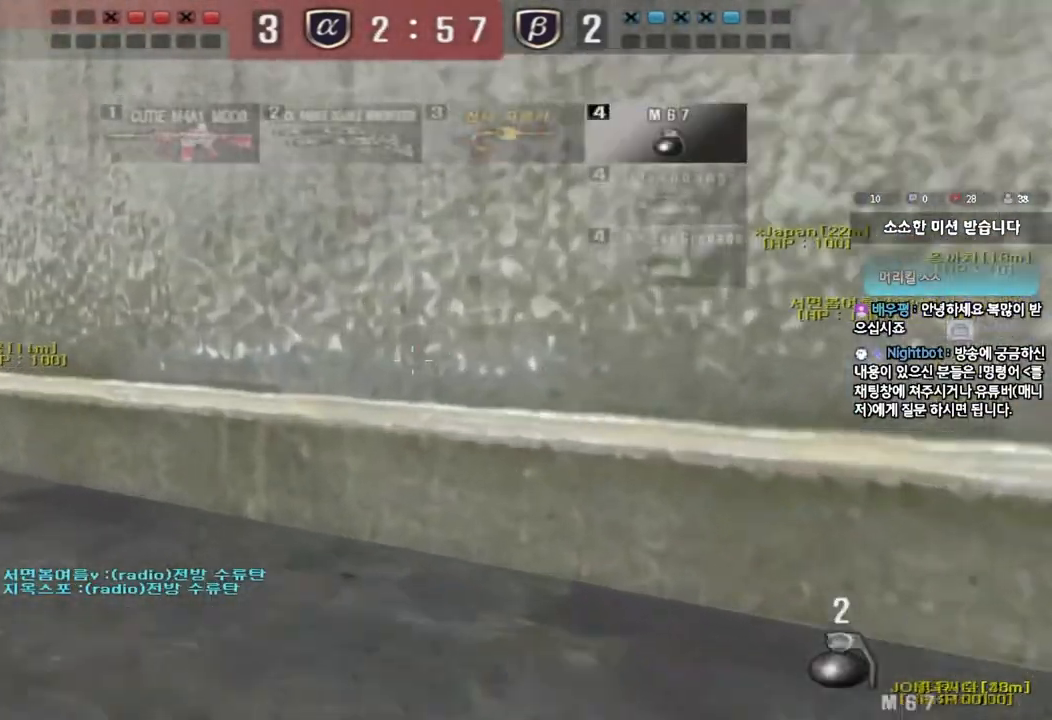
{"keys": ["a", "w"], "events": []}
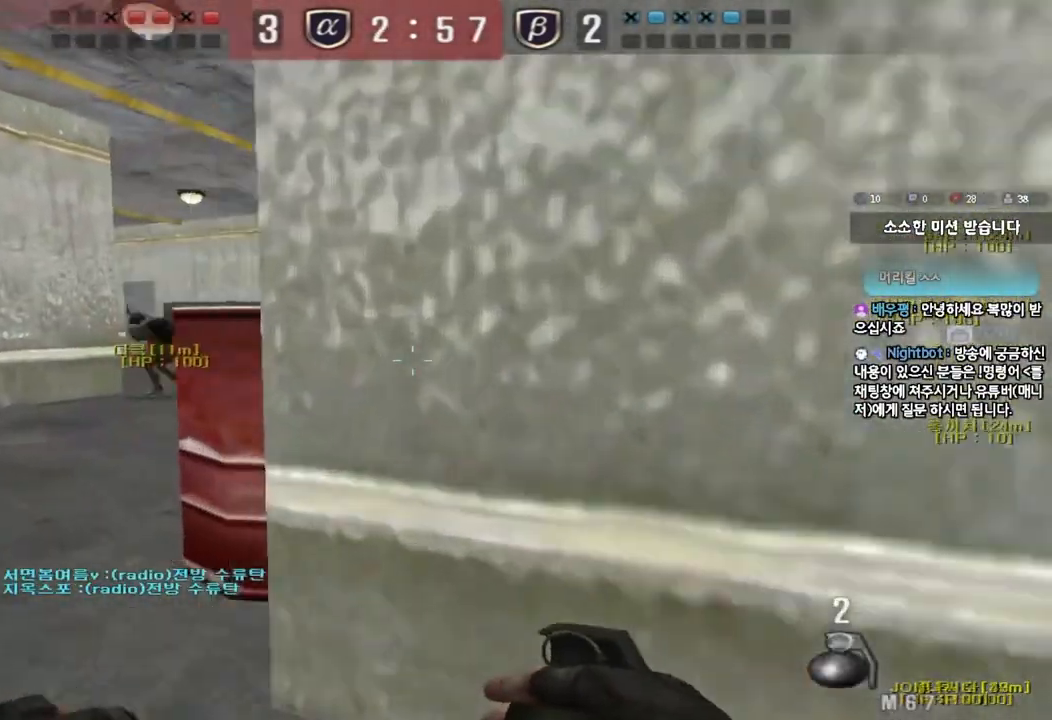
{"keys": ["a", "w"], "events": []}
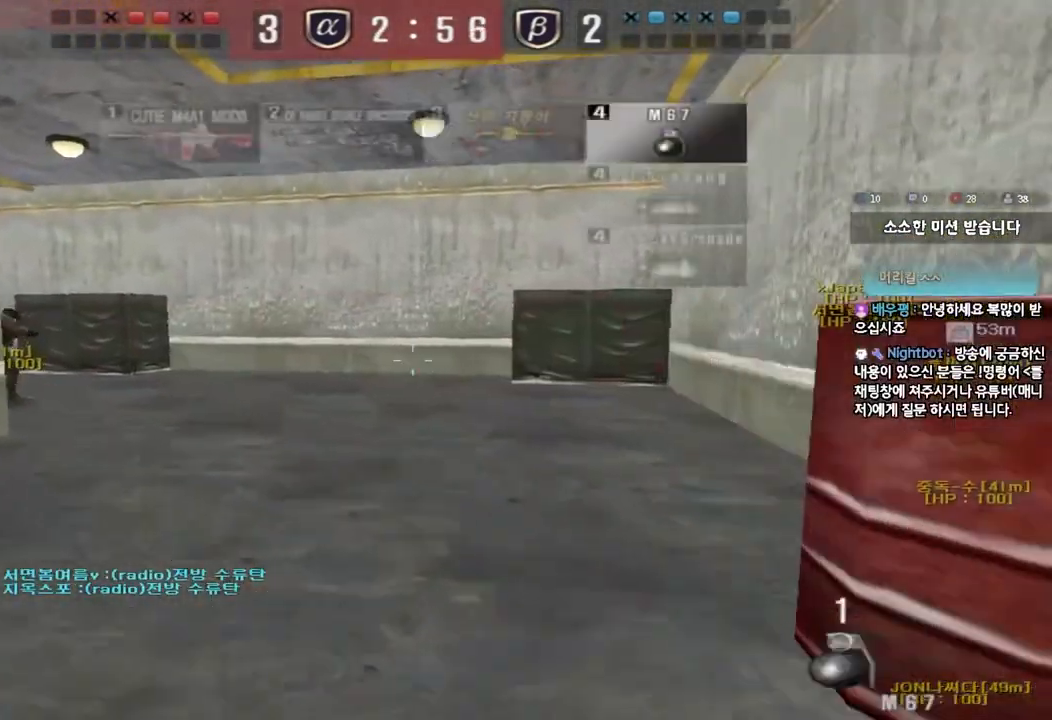
{"keys": ["a", "w"], "events": []}
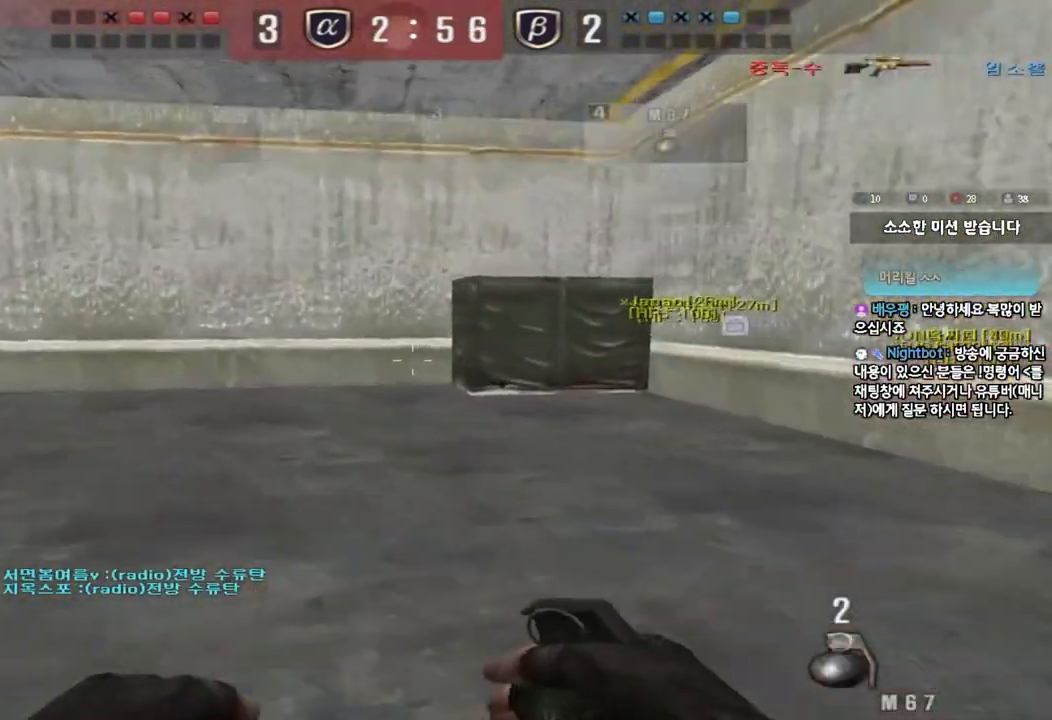
{"keys": ["a", "w"], "events": []}
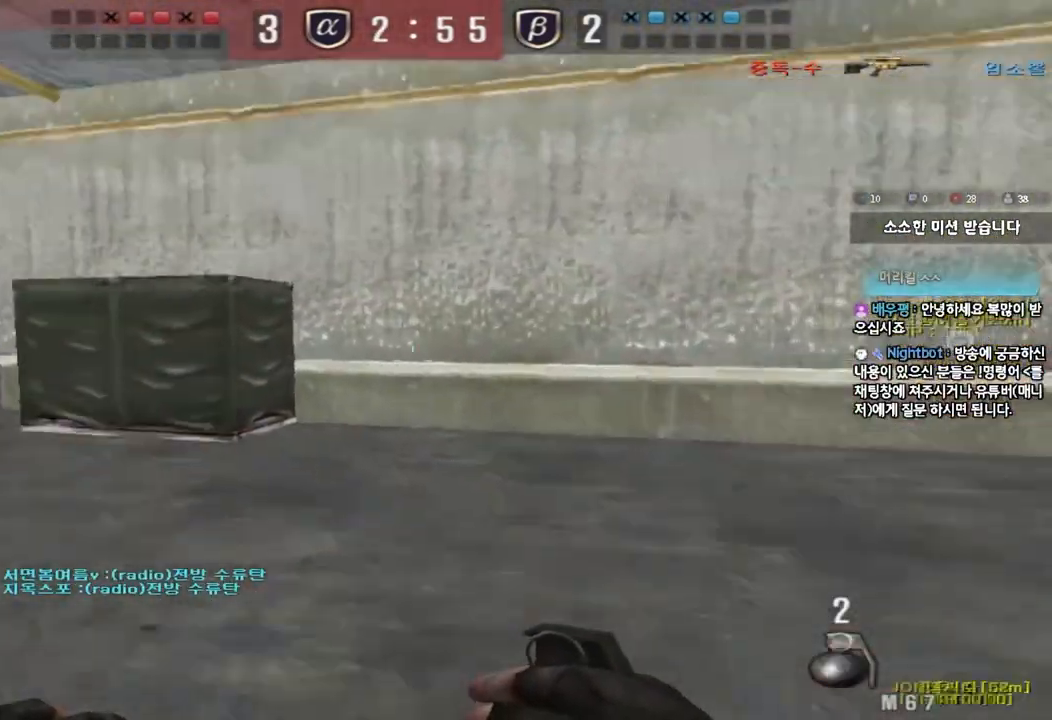
{"keys": ["a", "w"], "events": []}
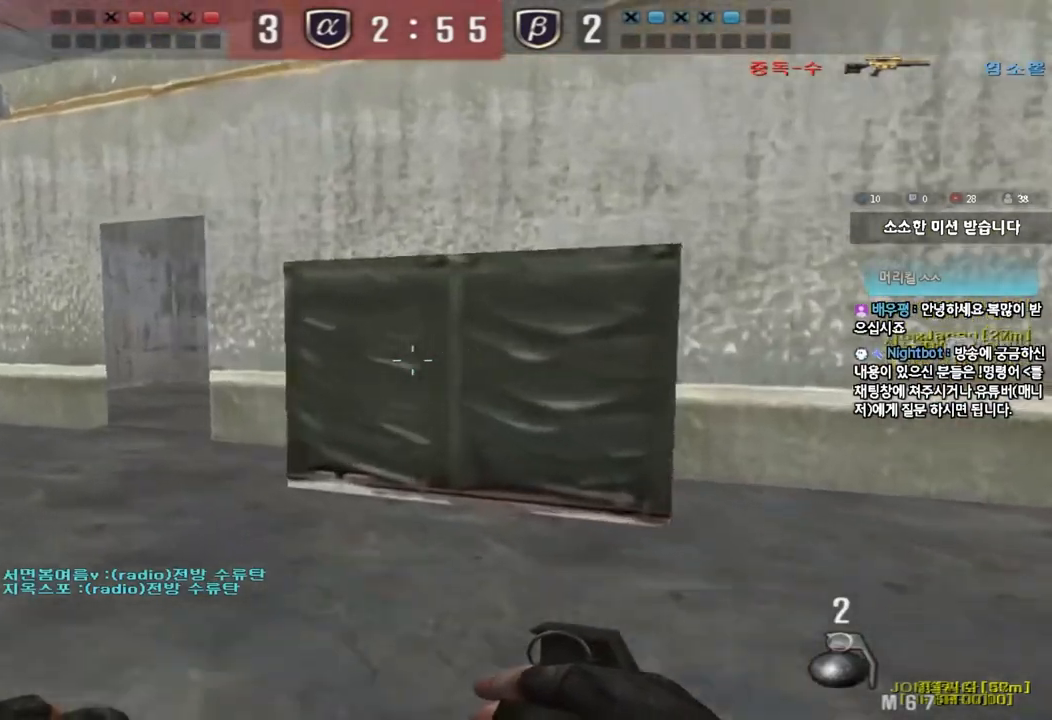
{"keys": ["a", "w"], "events": []}
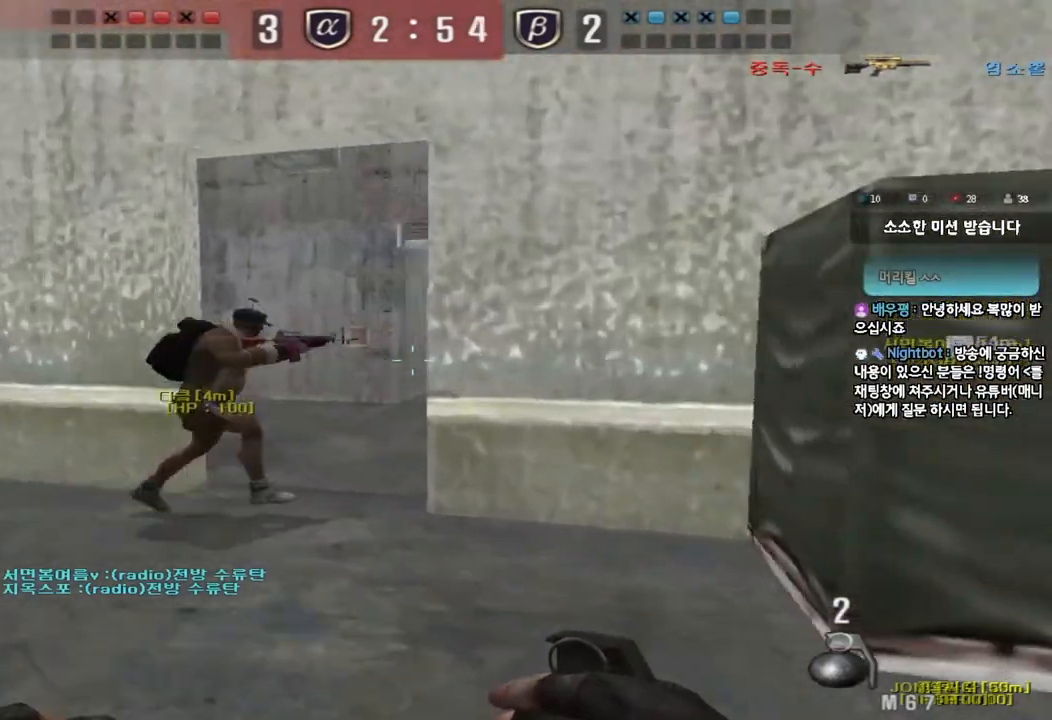
{"keys": ["a", "w"], "events": []}
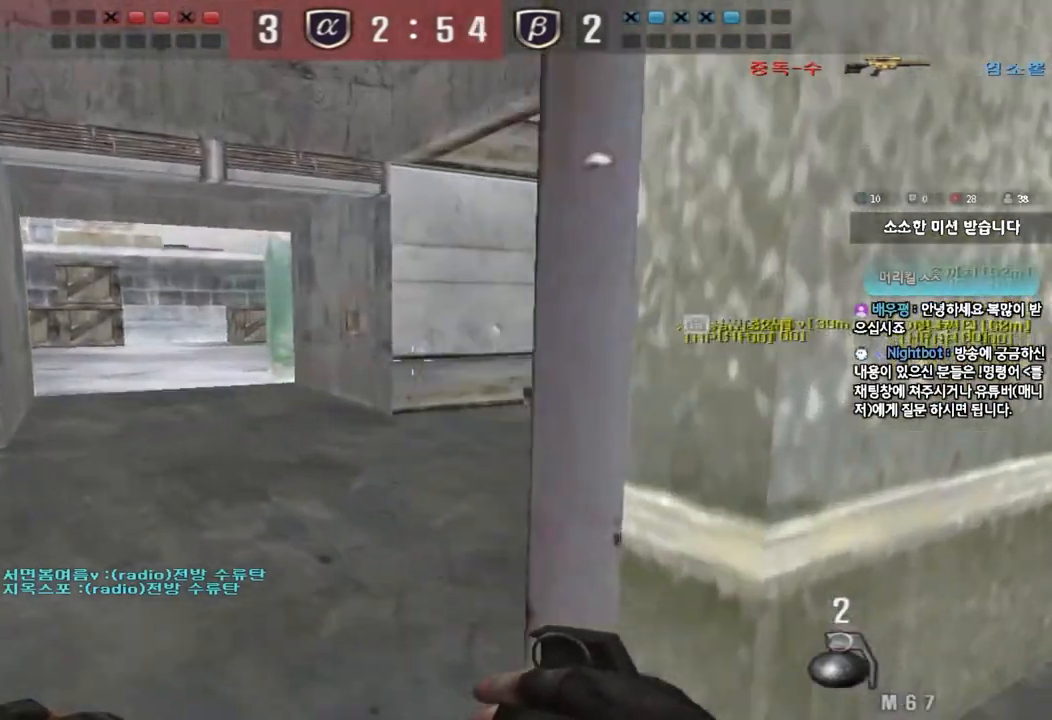
{"keys": [], "events": [[100, "shift", "down"], [117, "w", "up"], [133, "a", "up"], [150, "space", "down"], [233, "space", "up"], [250, "shift", "up"]]}
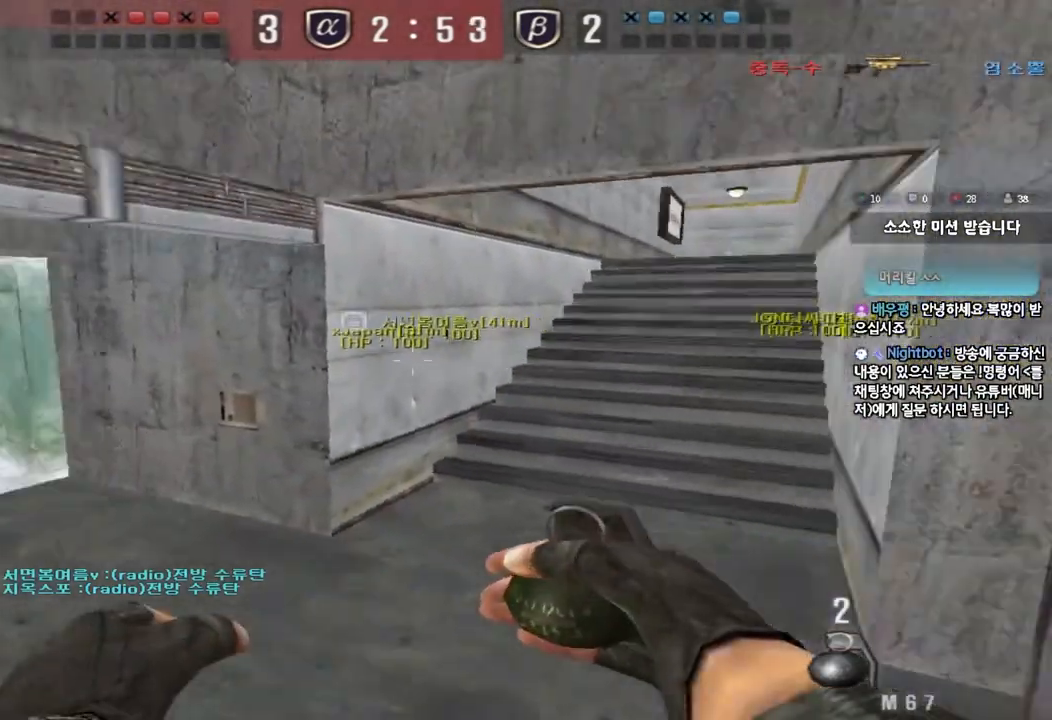
{"keys": ["d", "w"], "events": [[233, "d", "down"], [233, "w", "down"], [317, "space", "down"], [467, "space", "up"]]}
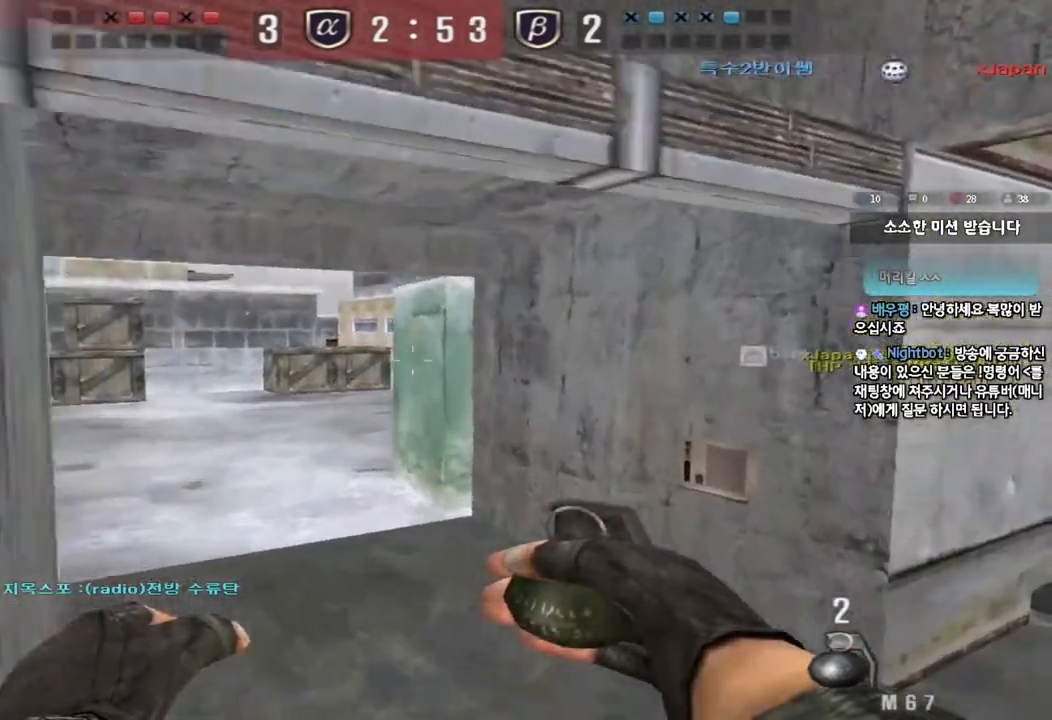
{"keys": ["d", "w"], "events": []}
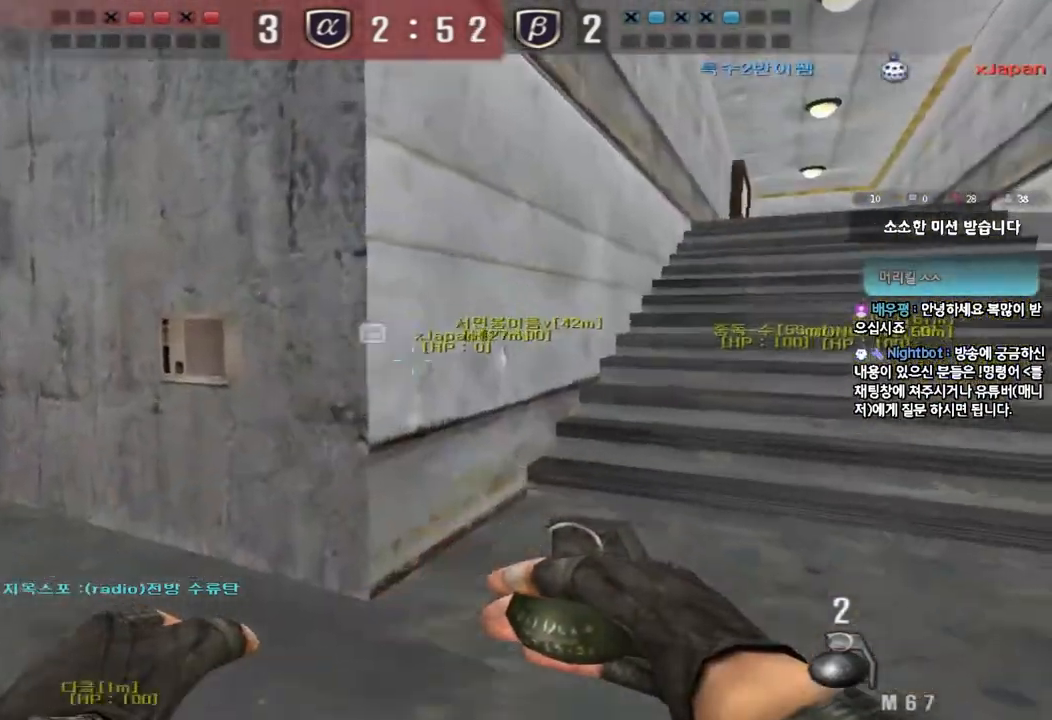
{"keys": ["a", "ctrl"], "events": [[150, "ctrl", "down"], [167, "d", "up"], [183, "w", "up"], [250, "ctrl", "up"], [267, "d", "down"], [267, "w", "down"], [400, "d", "up"], [417, "ctrl", "down"], [417, "w", "up"], [500, "a", "down"]]}
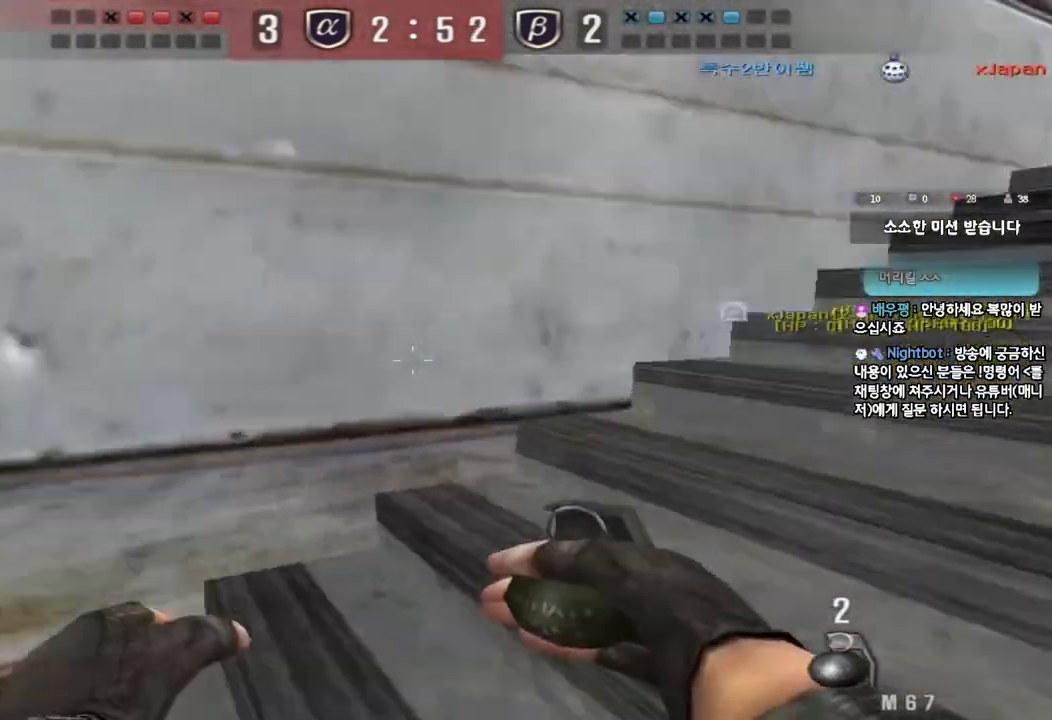
{"keys": ["a", "shift"], "events": [[17, "w", "down"], [33, "ctrl", "up"], [483, "shift", "down"], [500, "w", "up"]]}
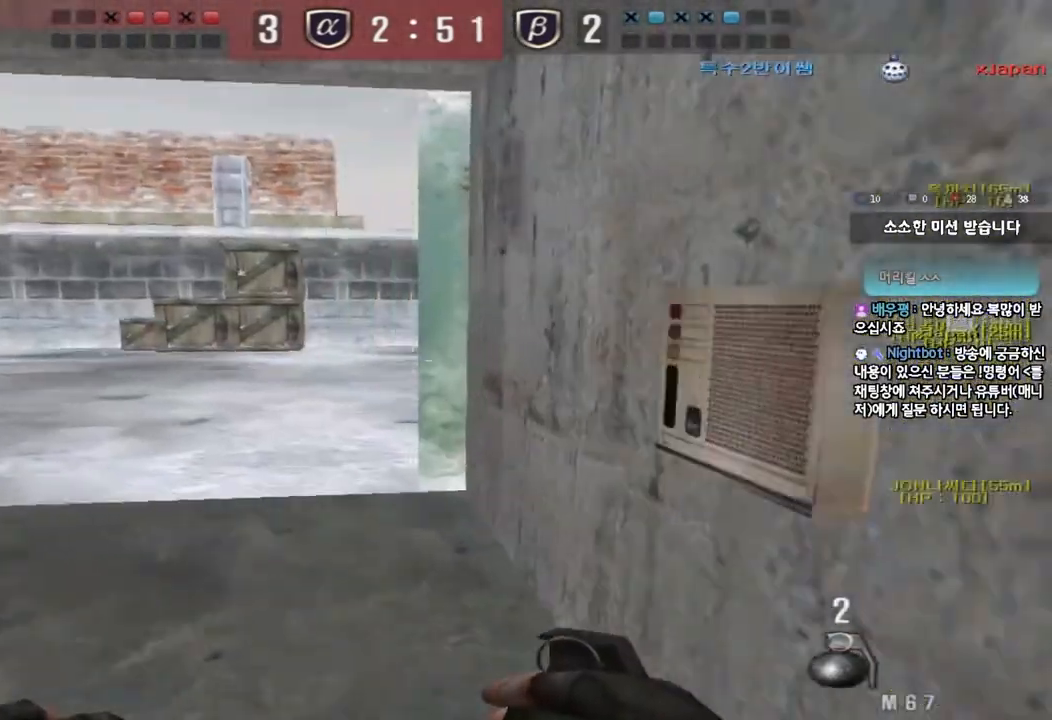
{"keys": ["w"], "events": [[17, "a", "up"], [50, "space", "down"], [133, "space", "up"], [183, "shift", "up"], [400, "w", "down"]]}
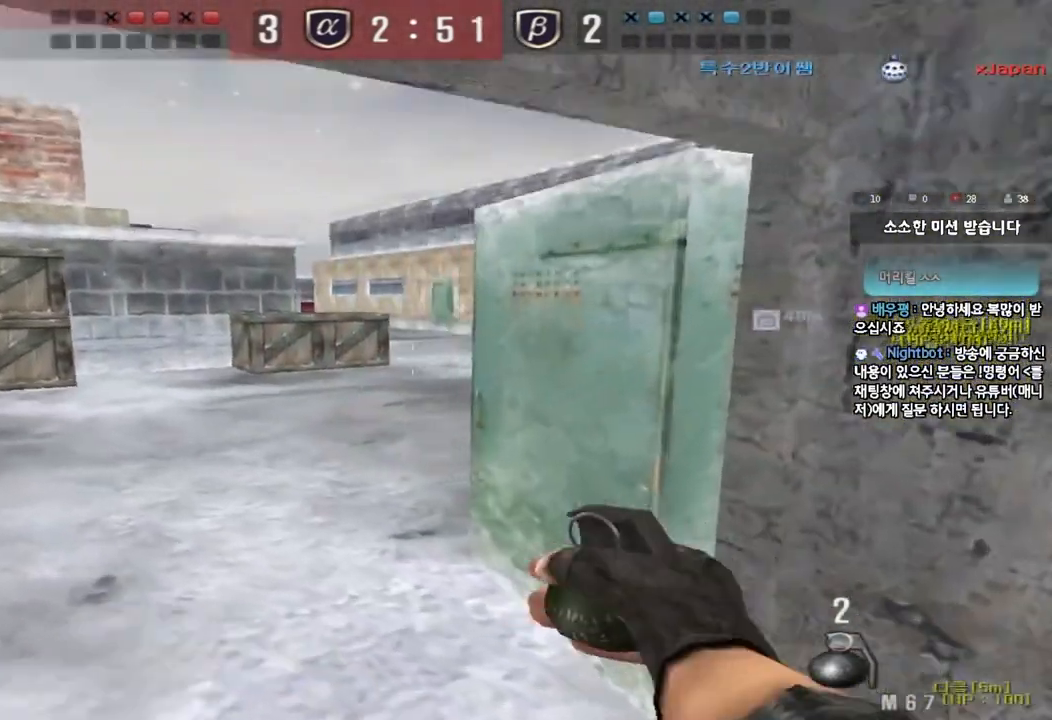
{"keys": ["shift"], "events": [[133, "a", "down"], [267, "shift", "down"], [283, "w", "up"], [300, "a", "up"], [317, "space", "down"], [400, "space", "up"]]}
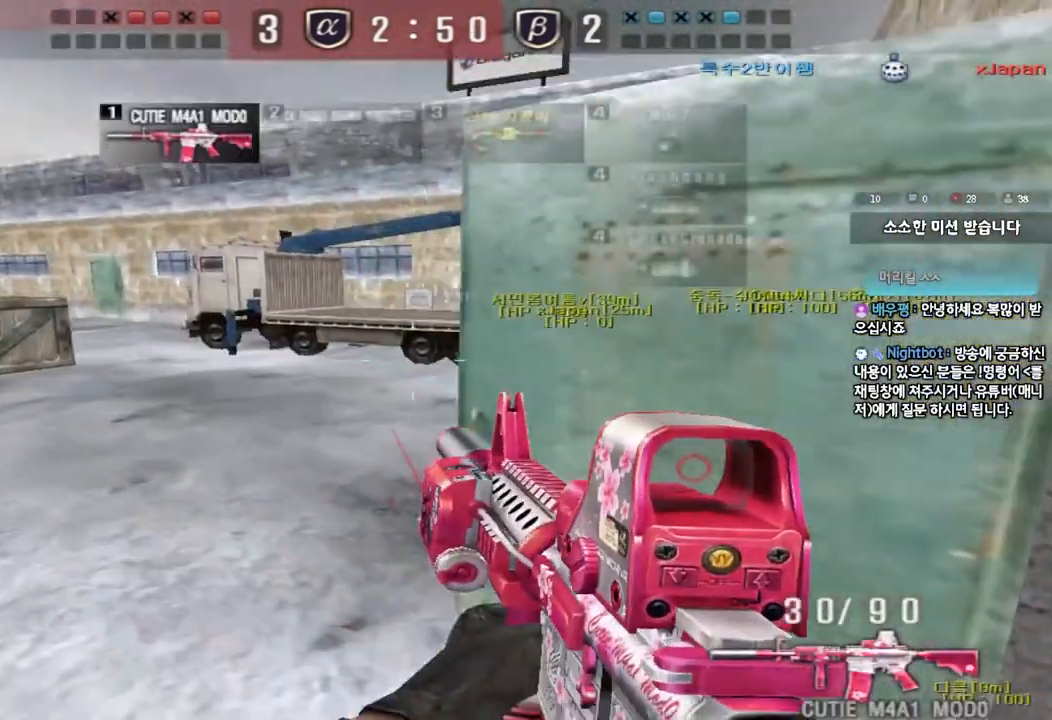
{"keys": ["d", "w"], "events": [[217, "shift", "up"], [400, "d", "down"], [400, "w", "down"]]}